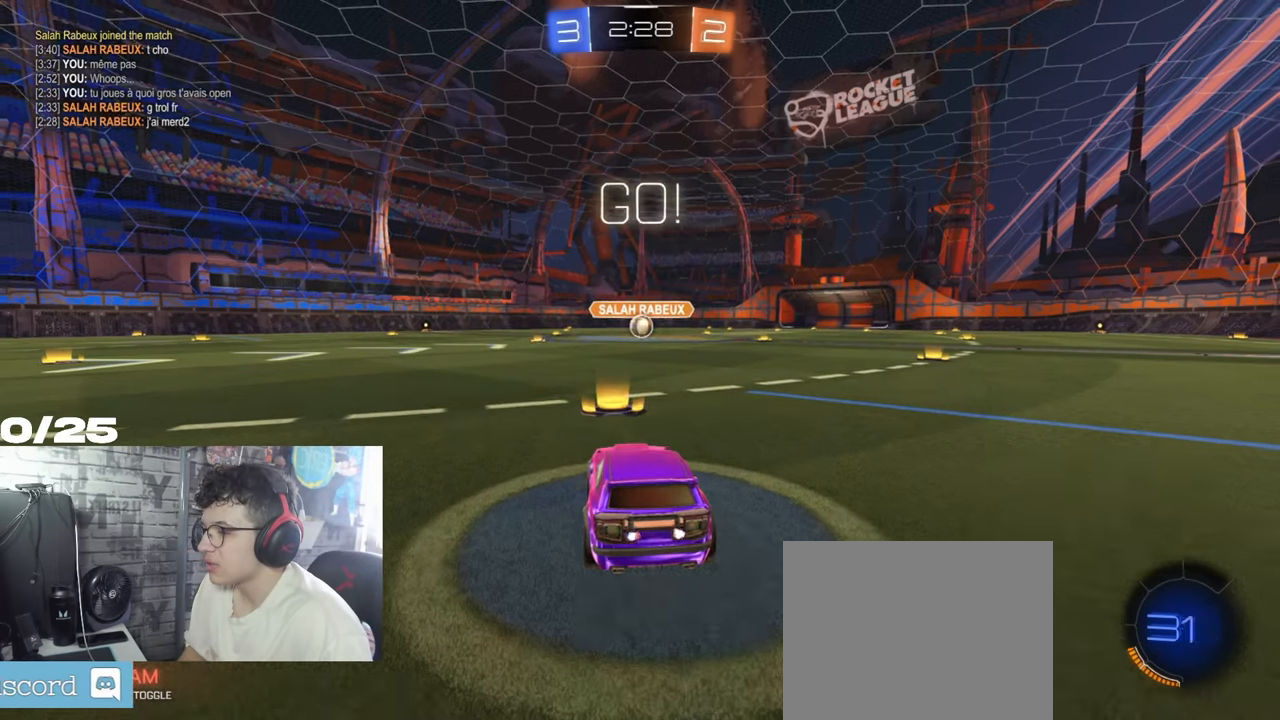
Gameplay with a controller (Xbox layout); each line is a JSON object with the inputs held at the frame after it. "events" lists button and stick changes between this image and that frame as [ms after this image, input, new state], when the widget could be followed in between. Not read: R3.
{"buttons": ["A", "X", "R1", "R2"], "left_stick": "down-right", "right_stick": "center", "events": [[301, "A", "down"], [301, "left_stick", "up-left"], [368, "A", "up"], [401, "left_stick", "up-right"], [418, "A", "down"], [435, "X", "down"], [485, "left_stick", "down-right"]]}
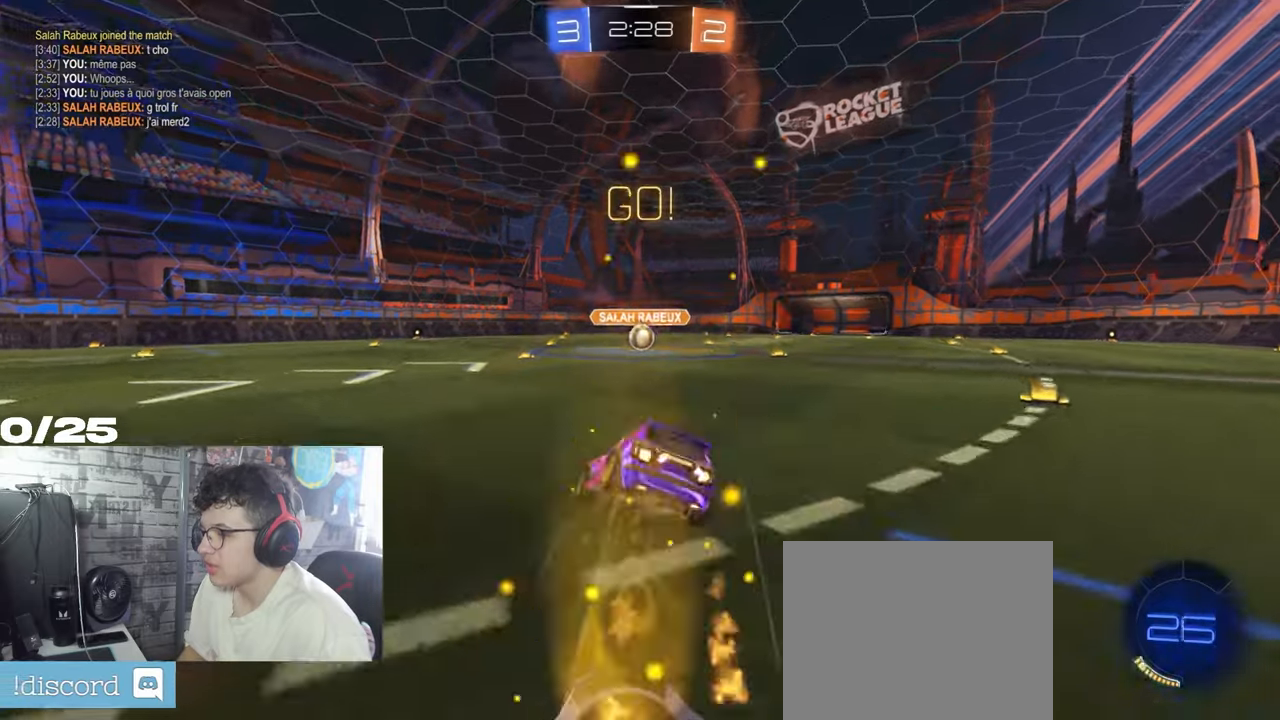
{"buttons": ["A", "X", "R1", "R2"], "left_stick": "down-right", "right_stick": "center", "events": []}
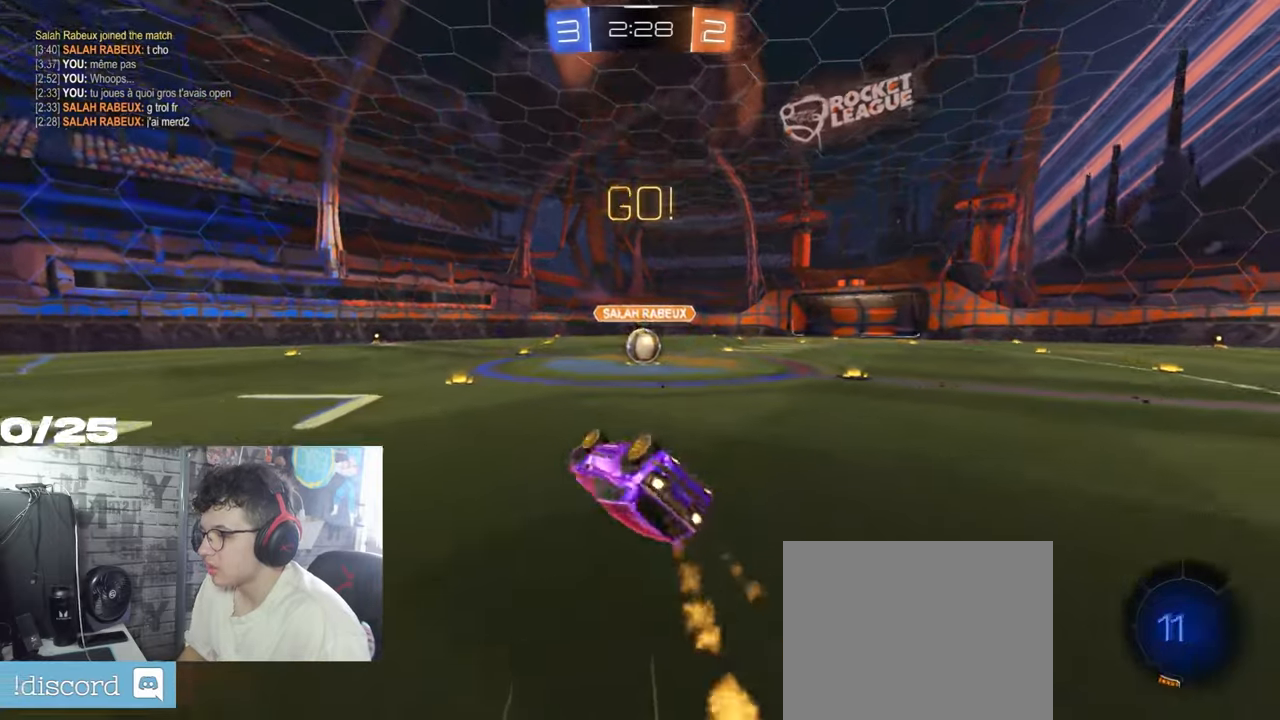
{"buttons": ["R2"], "left_stick": "center", "right_stick": "center", "events": [[200, "A", "up"], [200, "R1", "up"], [350, "X", "up"], [384, "left_stick", "center"]]}
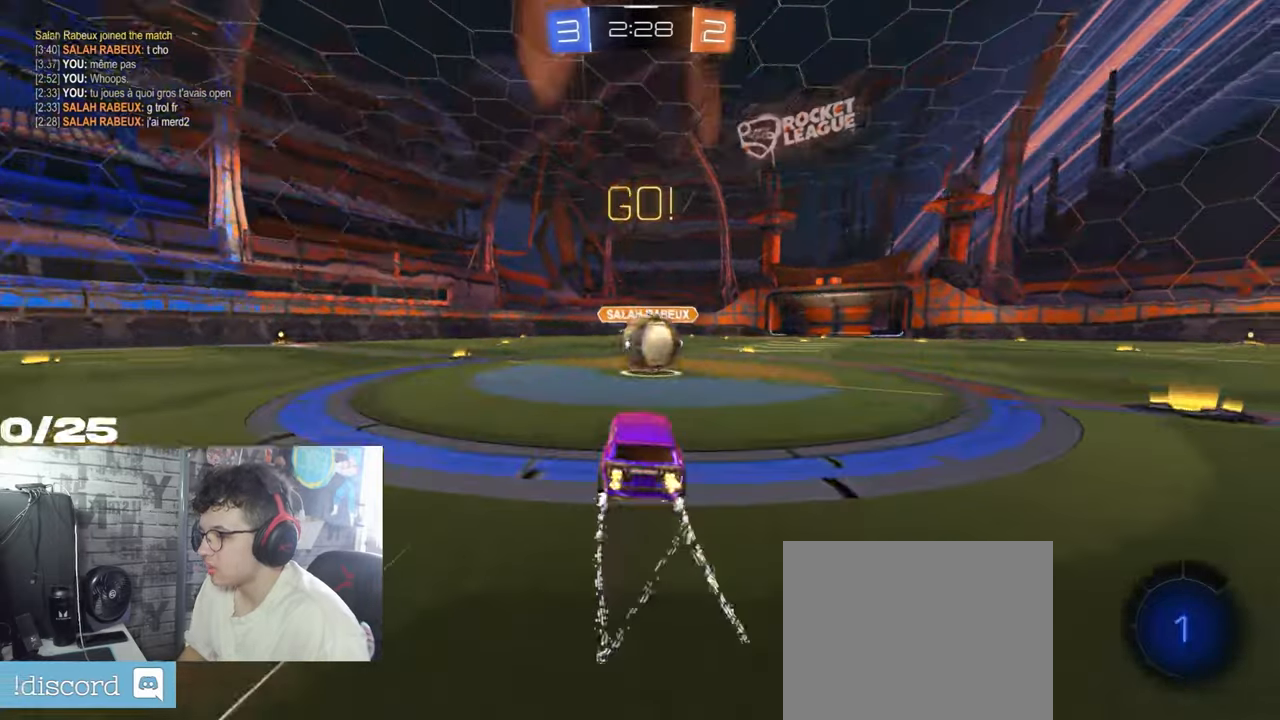
{"buttons": ["A", "X", "R1", "R2"], "left_stick": "up-right", "right_stick": "center", "events": [[117, "left_stick", "right"], [184, "A", "down"], [267, "A", "up"], [317, "R1", "down"], [317, "left_stick", "up-right"], [334, "A", "down"], [401, "X", "down"]]}
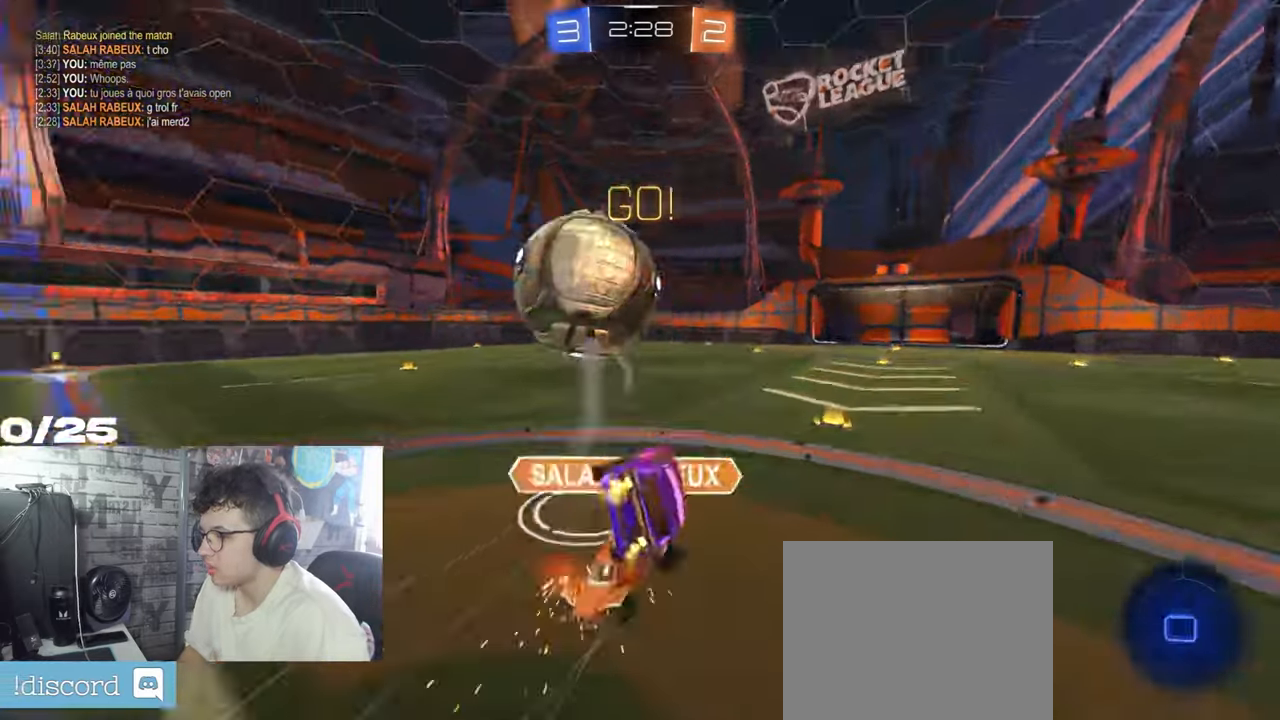
{"buttons": ["X", "R2"], "left_stick": "center", "right_stick": "center", "events": [[133, "R1", "up"], [150, "A", "up"], [233, "left_stick", "center"]]}
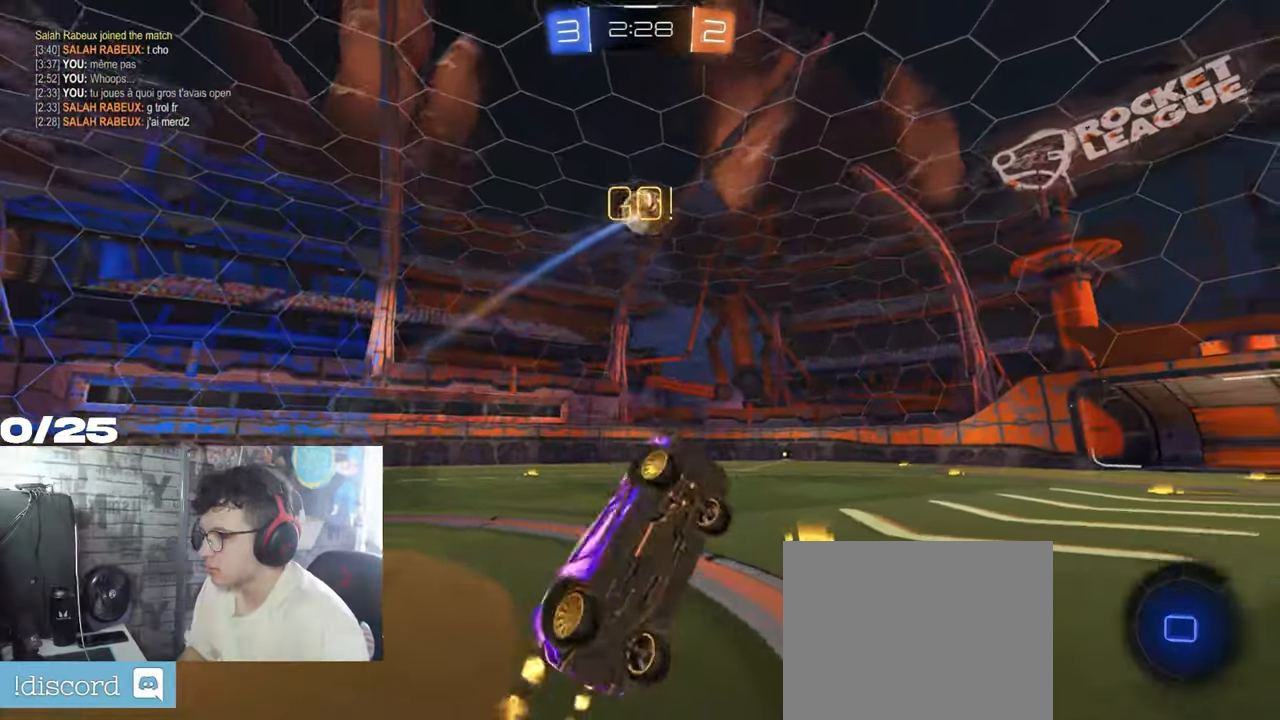
{"buttons": ["R2"], "left_stick": "left", "right_stick": "center", "events": [[84, "X", "up"], [317, "left_stick", "left"]]}
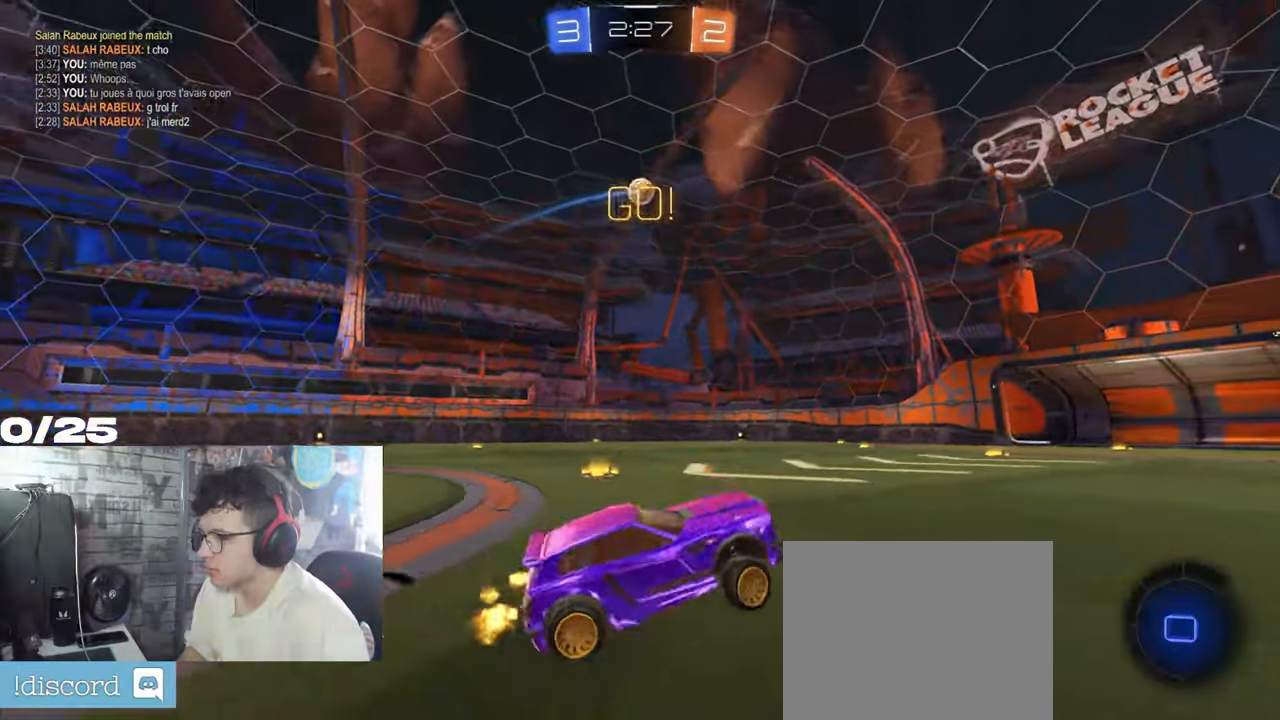
{"buttons": ["R2"], "left_stick": "left", "right_stick": "center", "events": []}
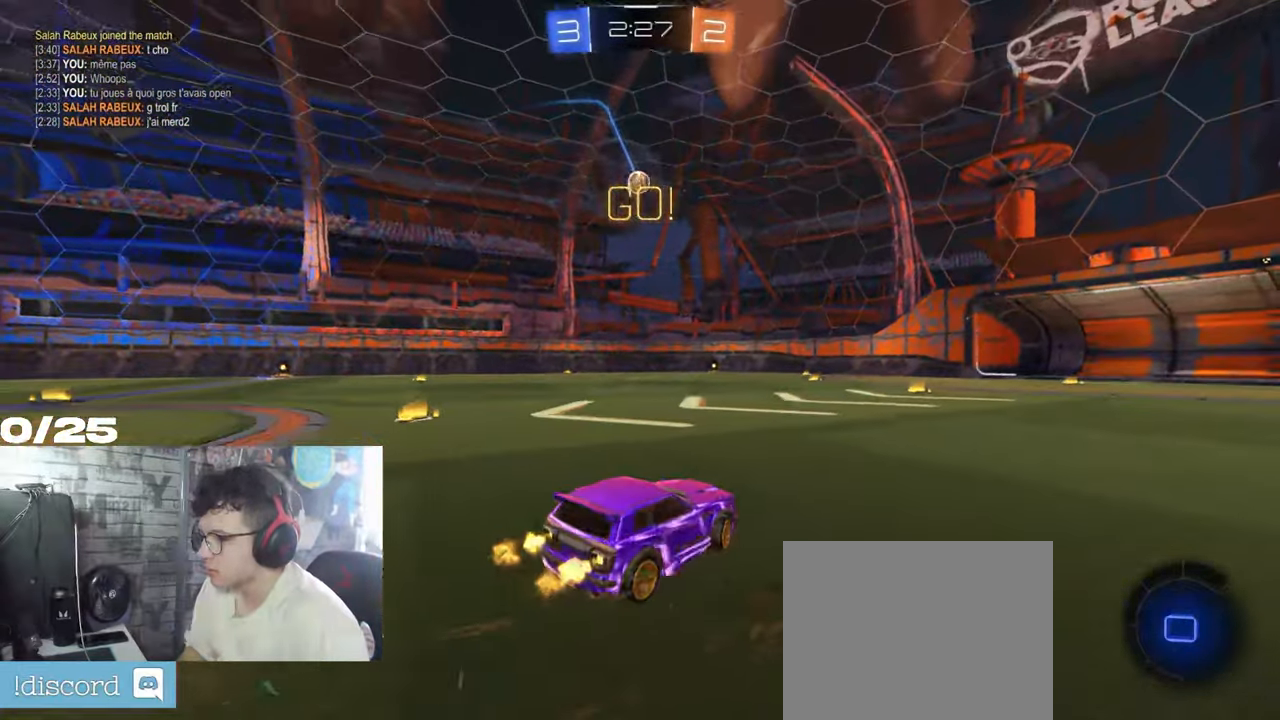
{"buttons": ["A", "R2"], "left_stick": "up", "right_stick": "center", "events": [[151, "left_stick", "up-left"], [234, "A", "down"], [284, "left_stick", "up"], [334, "A", "up"], [384, "A", "down"]]}
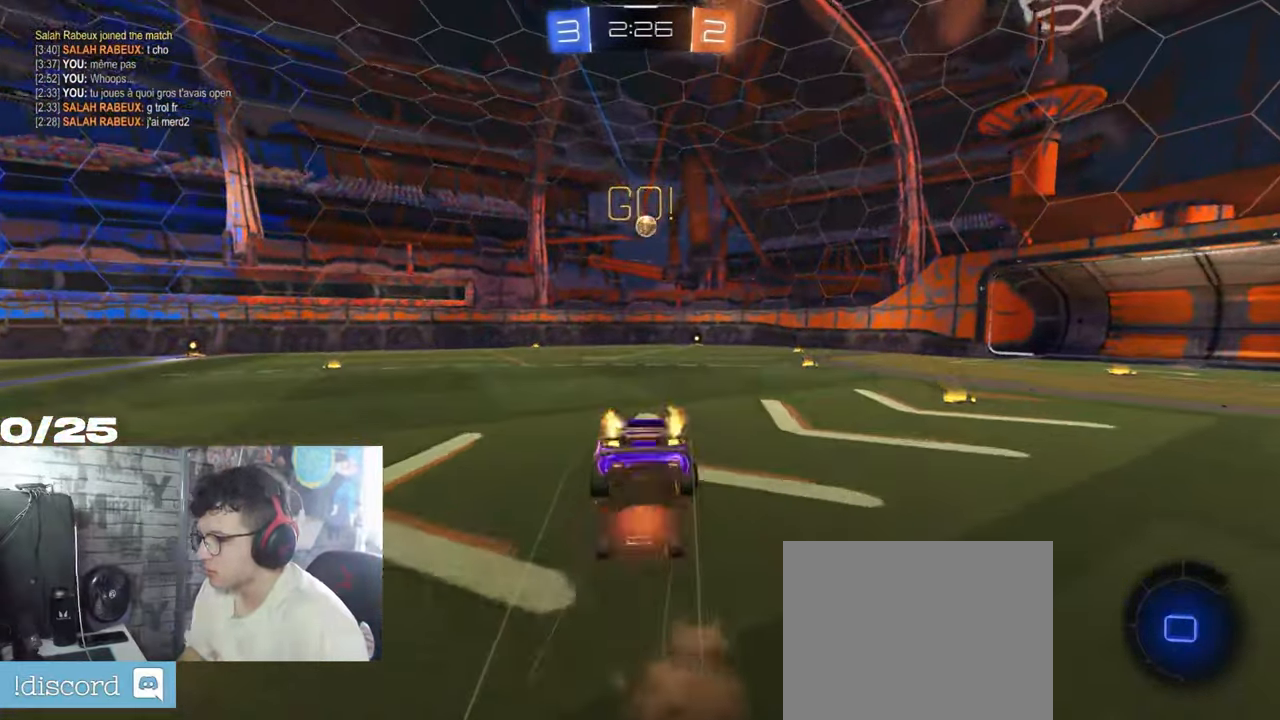
{"buttons": ["R2"], "left_stick": "center", "right_stick": "center", "events": [[200, "left_stick", "center"], [233, "A", "up"]]}
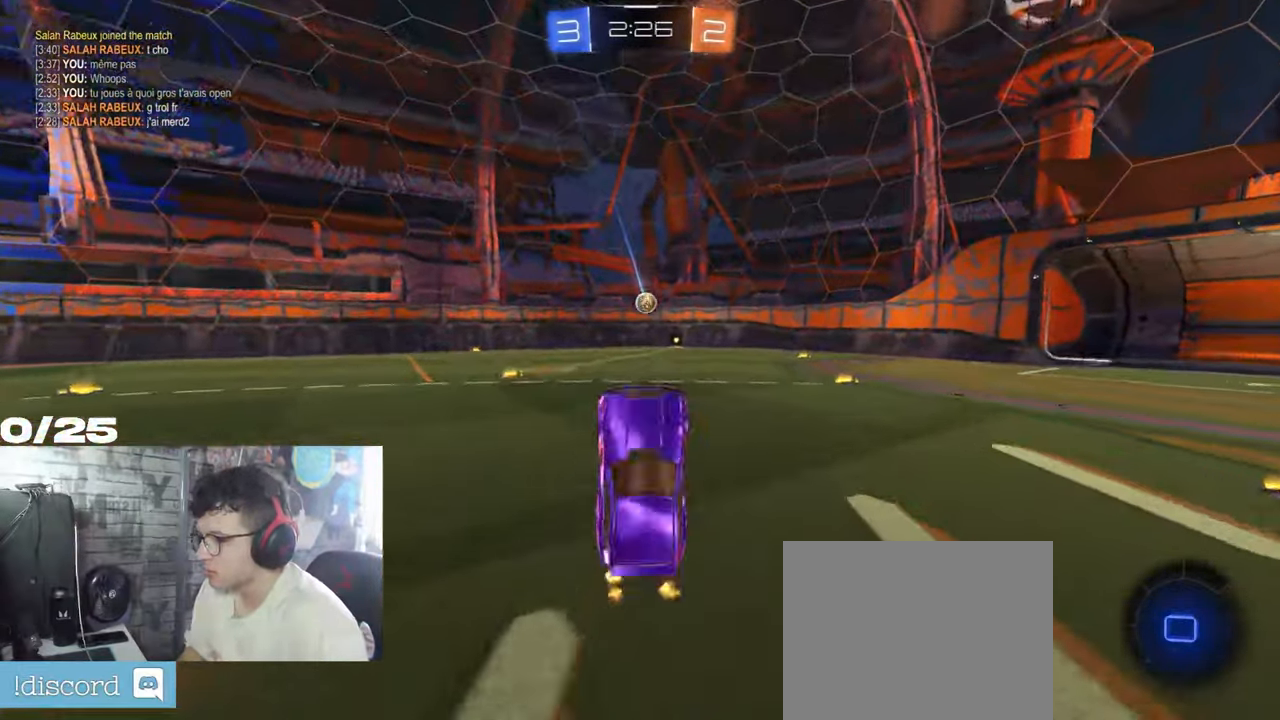
{"buttons": ["R2"], "left_stick": "center", "right_stick": "center", "events": []}
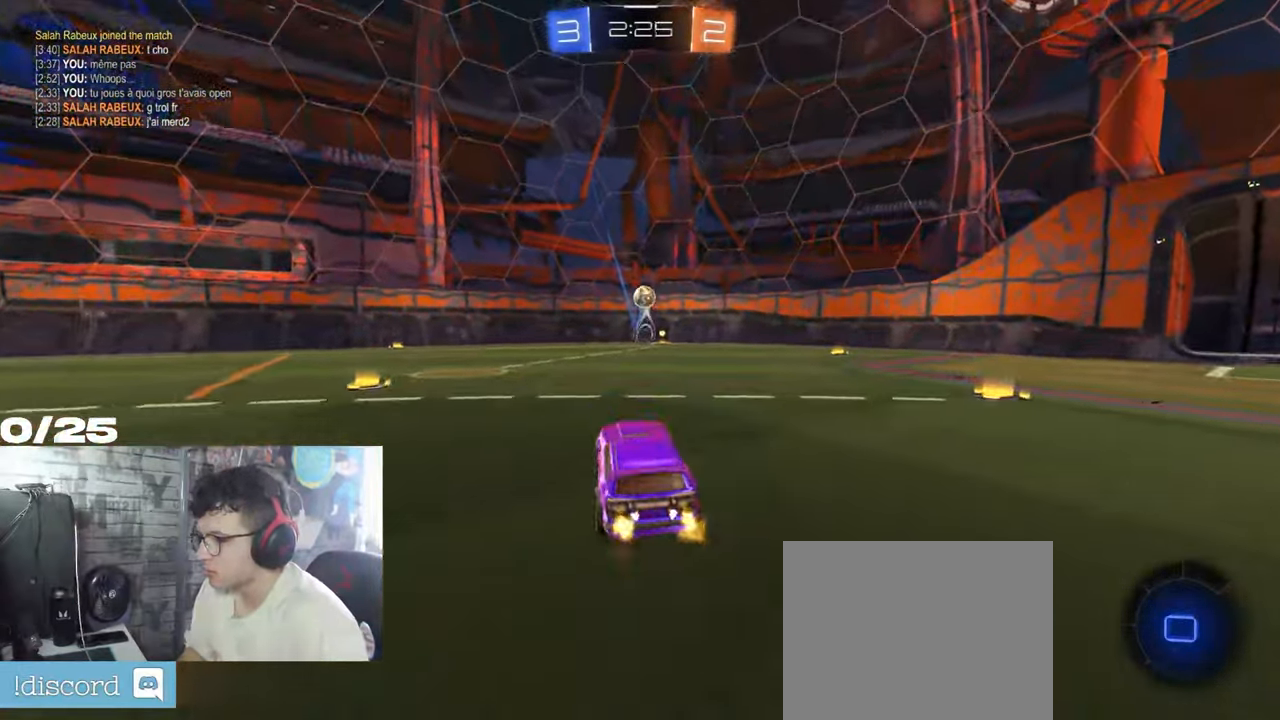
{"buttons": ["X", "Y", "R2"], "left_stick": "down-right", "right_stick": "center", "events": [[67, "left_stick", "left"], [117, "A", "down"], [200, "A", "up"], [200, "left_stick", "up"], [250, "A", "down"], [267, "X", "down"], [300, "left_stick", "down-right"], [467, "A", "up"], [484, "Y", "down"]]}
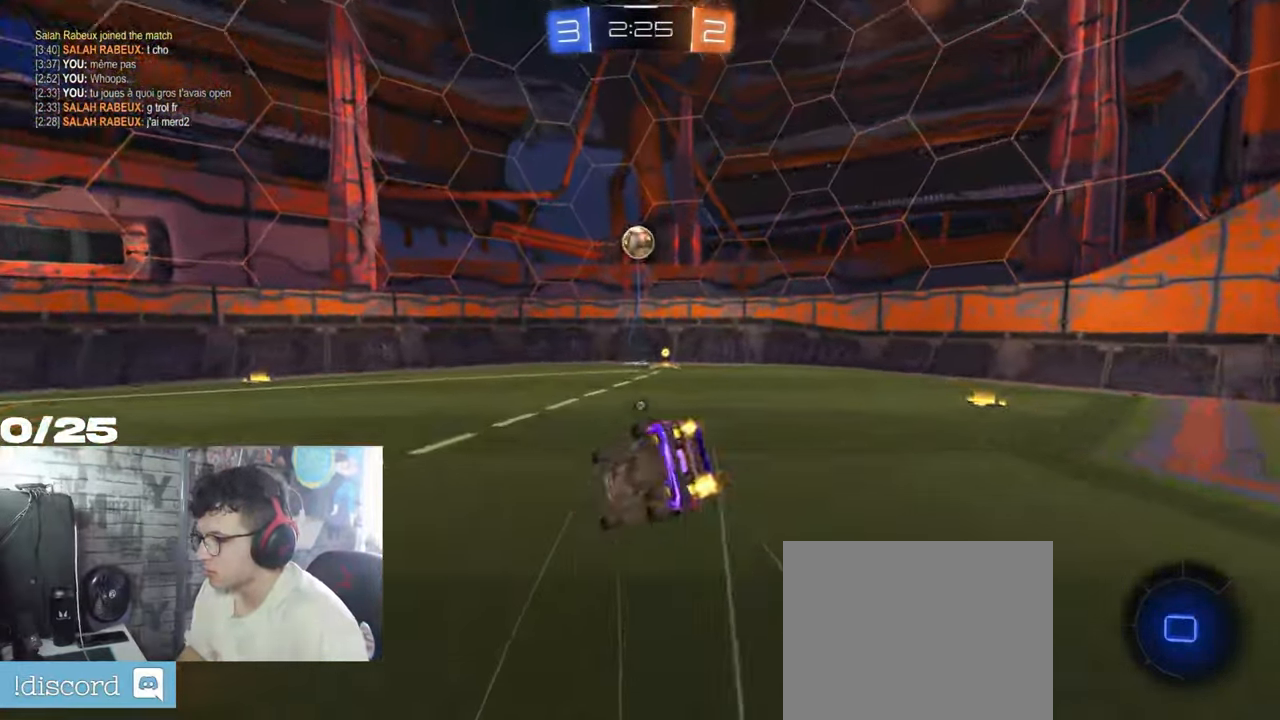
{"buttons": ["R2"], "left_stick": "right", "right_stick": "center", "events": [[217, "Y", "up"], [484, "X", "up"], [484, "left_stick", "right"]]}
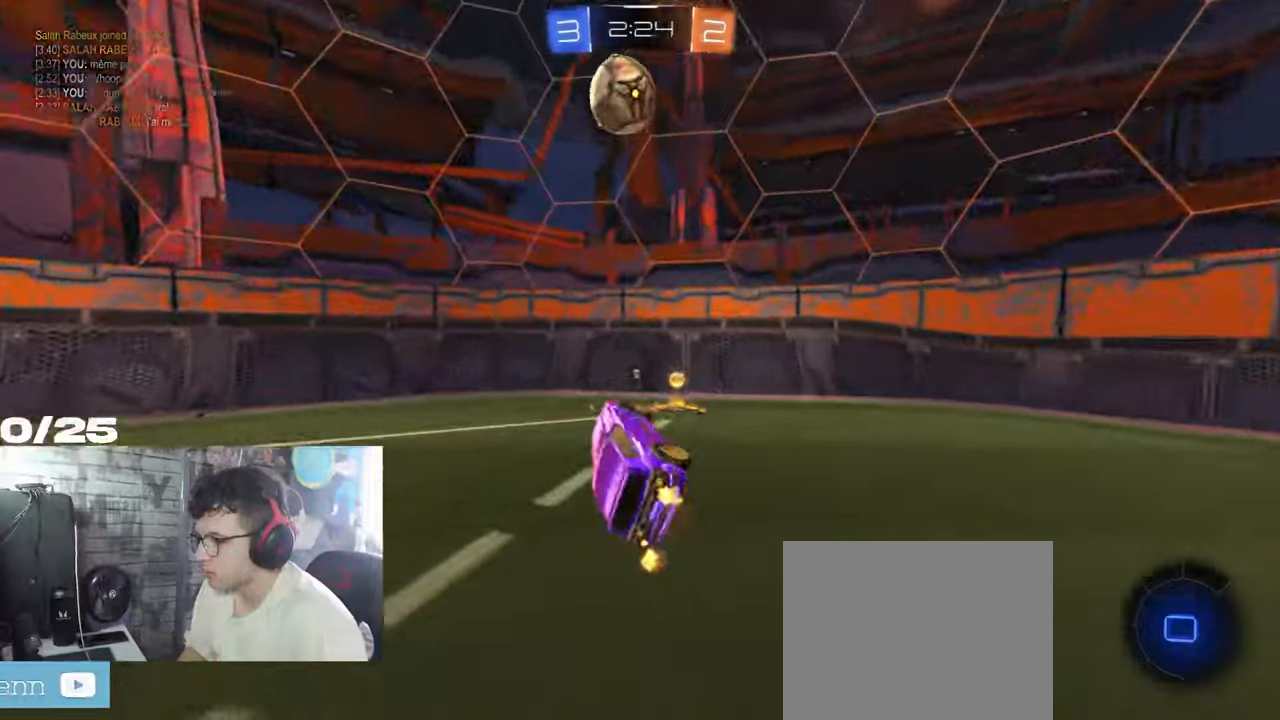
{"buttons": ["L1", "R2"], "left_stick": "left", "right_stick": "center", "events": [[17, "Y", "down"], [117, "left_stick", "left"], [134, "Y", "up"], [417, "L1", "down"]]}
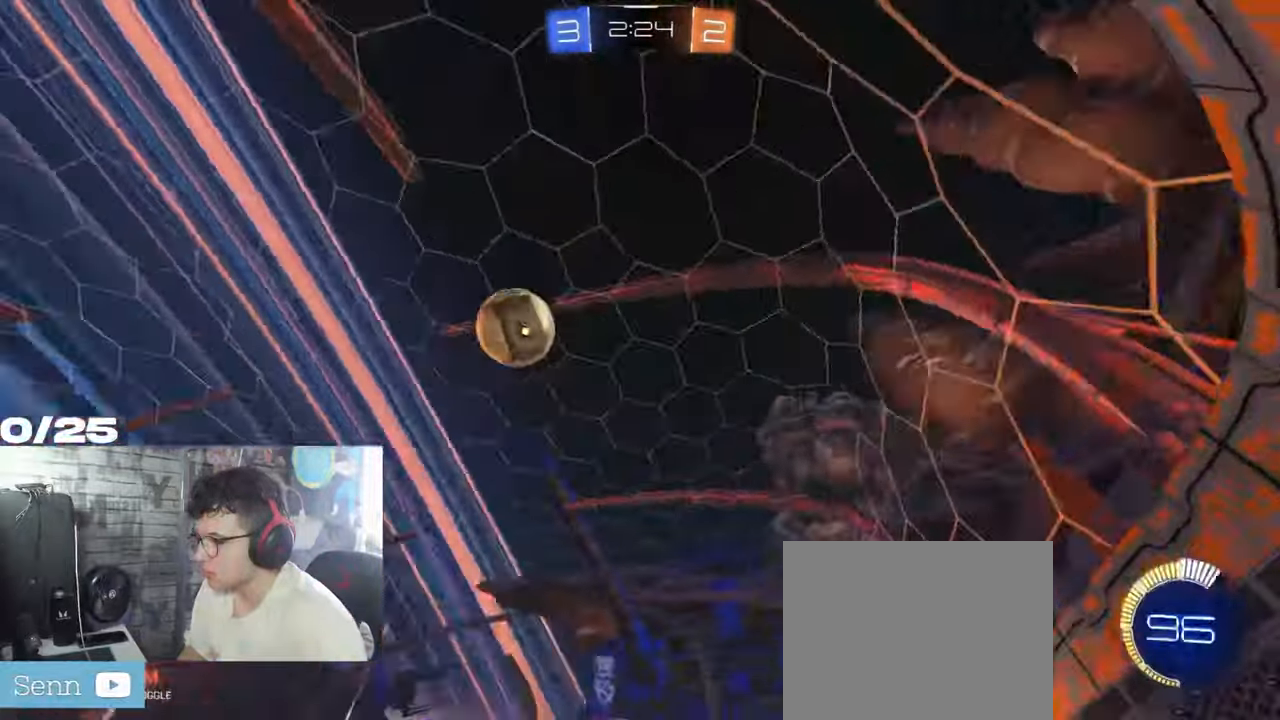
{"buttons": ["R1", "R2"], "left_stick": "left", "right_stick": "center", "events": [[100, "L1", "up"], [317, "R1", "down"]]}
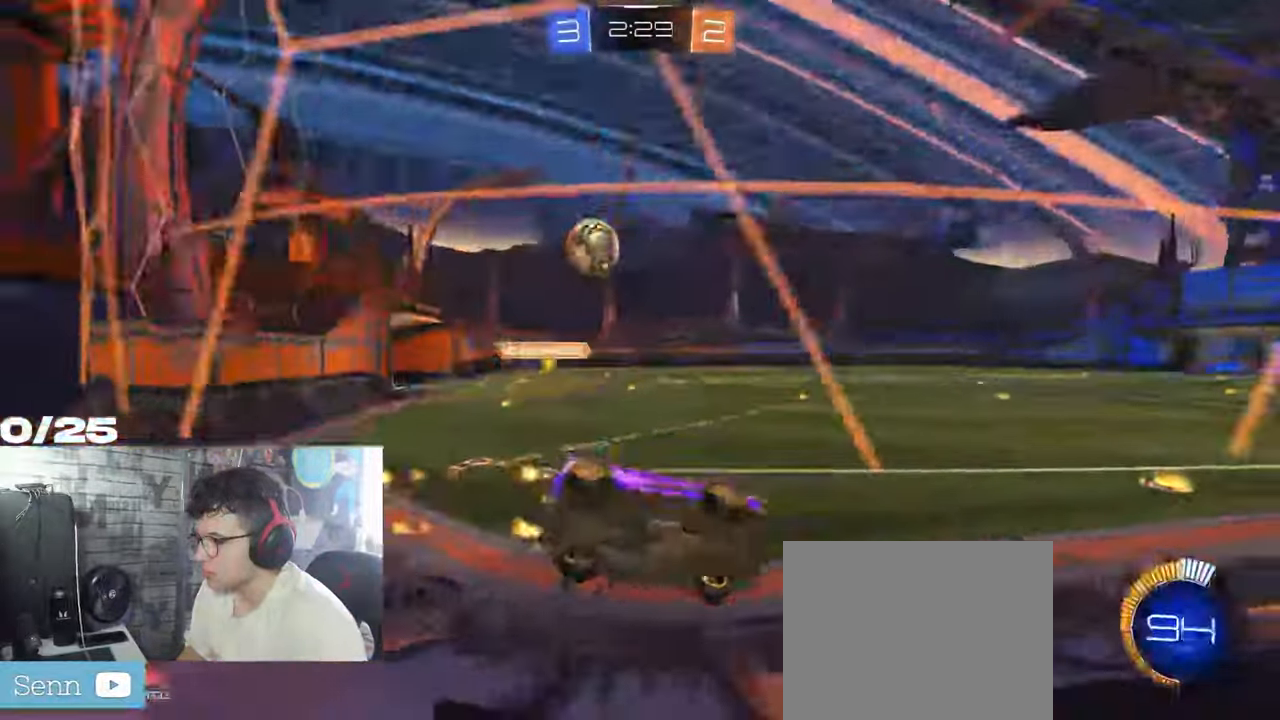
{"buttons": ["R2"], "left_stick": "left", "right_stick": "center", "events": [[317, "R1", "up"]]}
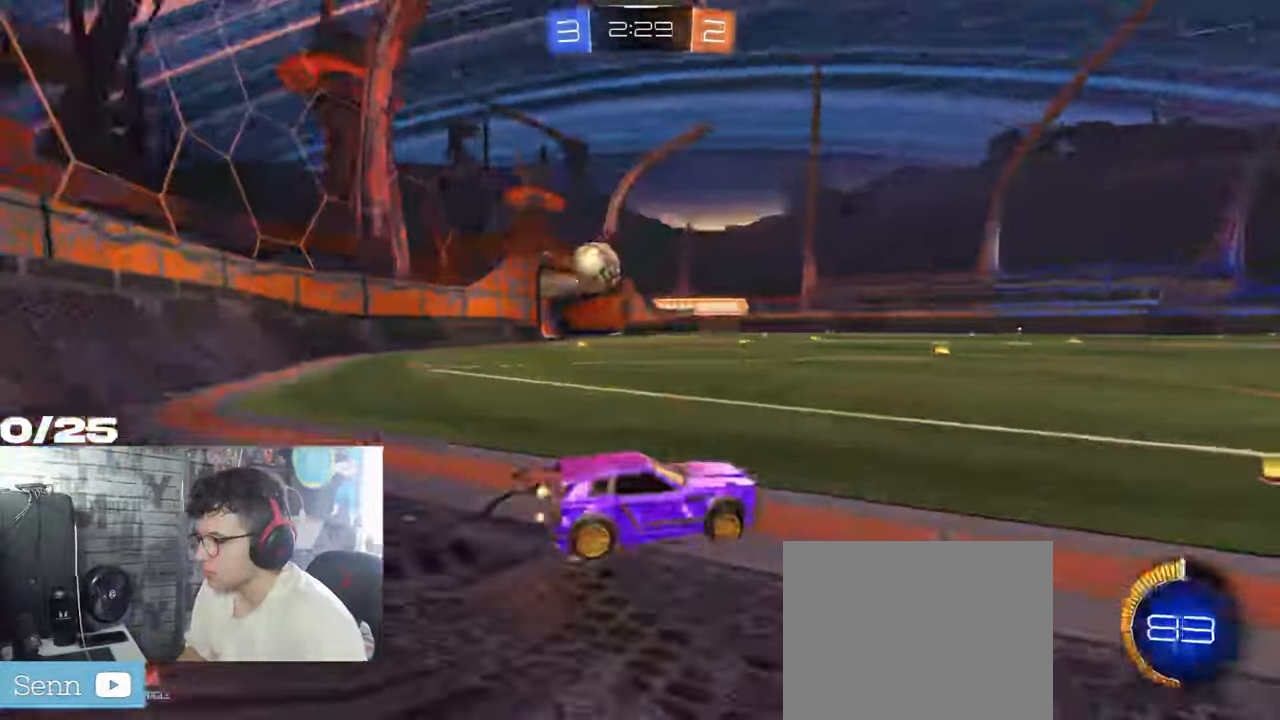
{"buttons": [], "left_stick": "left", "right_stick": "center", "events": [[17, "L2", "down"], [67, "R2", "up"], [233, "R2", "down"], [284, "L2", "up"], [367, "R2", "up"]]}
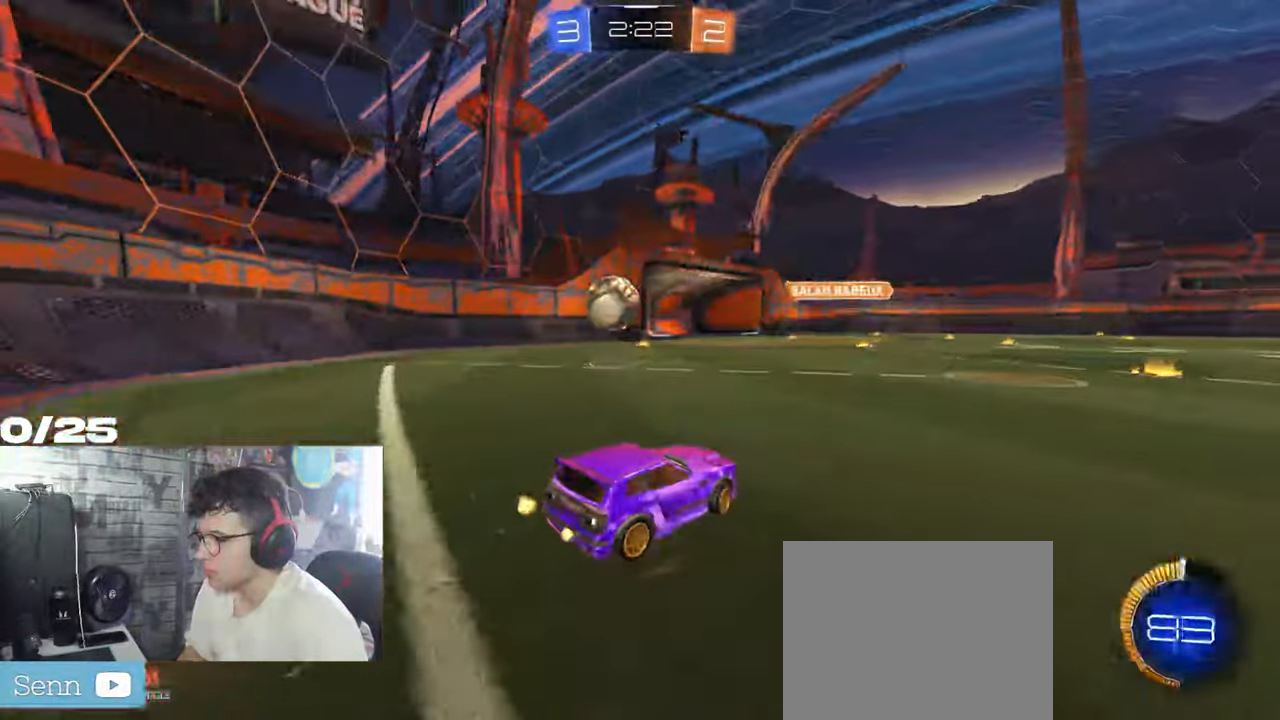
{"buttons": [], "left_stick": "center", "right_stick": "center", "events": [[134, "L2", "down"], [301, "L2", "up"], [301, "R2", "down"], [401, "left_stick", "center"], [501, "R2", "up"]]}
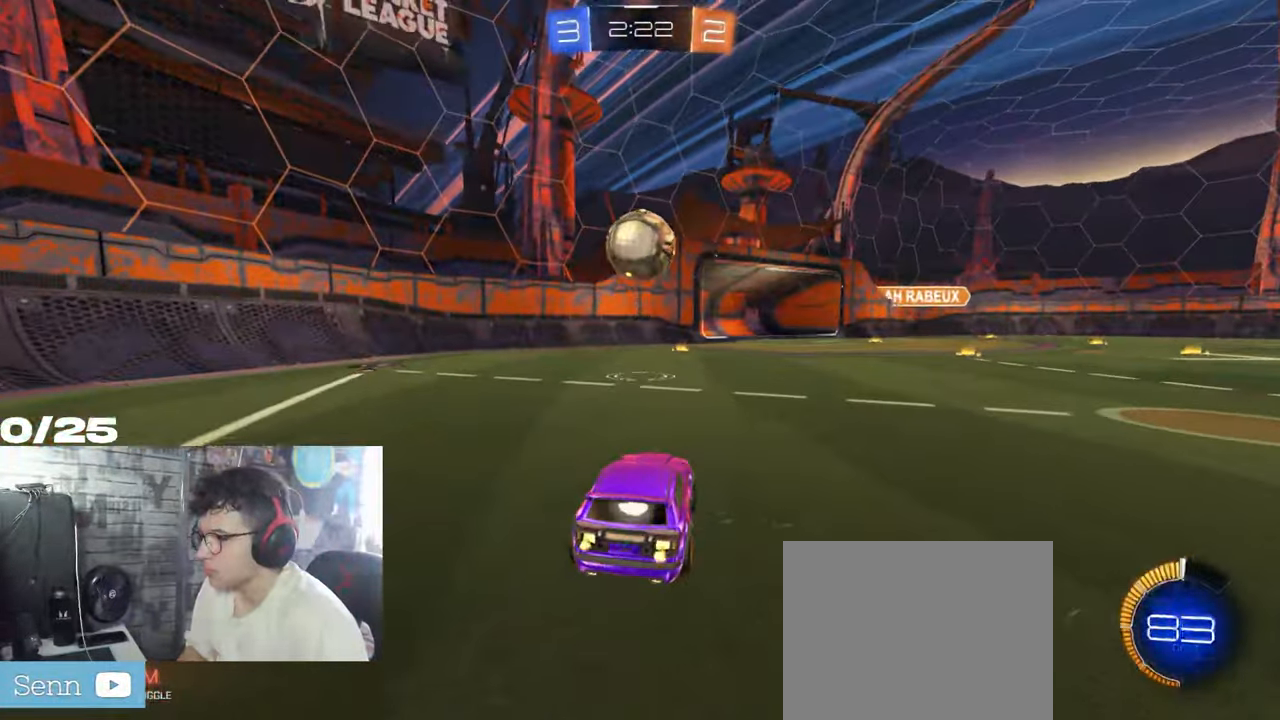
{"buttons": ["R2"], "left_stick": "center", "right_stick": "center", "events": [[83, "L2", "down"], [267, "L2", "up"], [334, "R2", "down"]]}
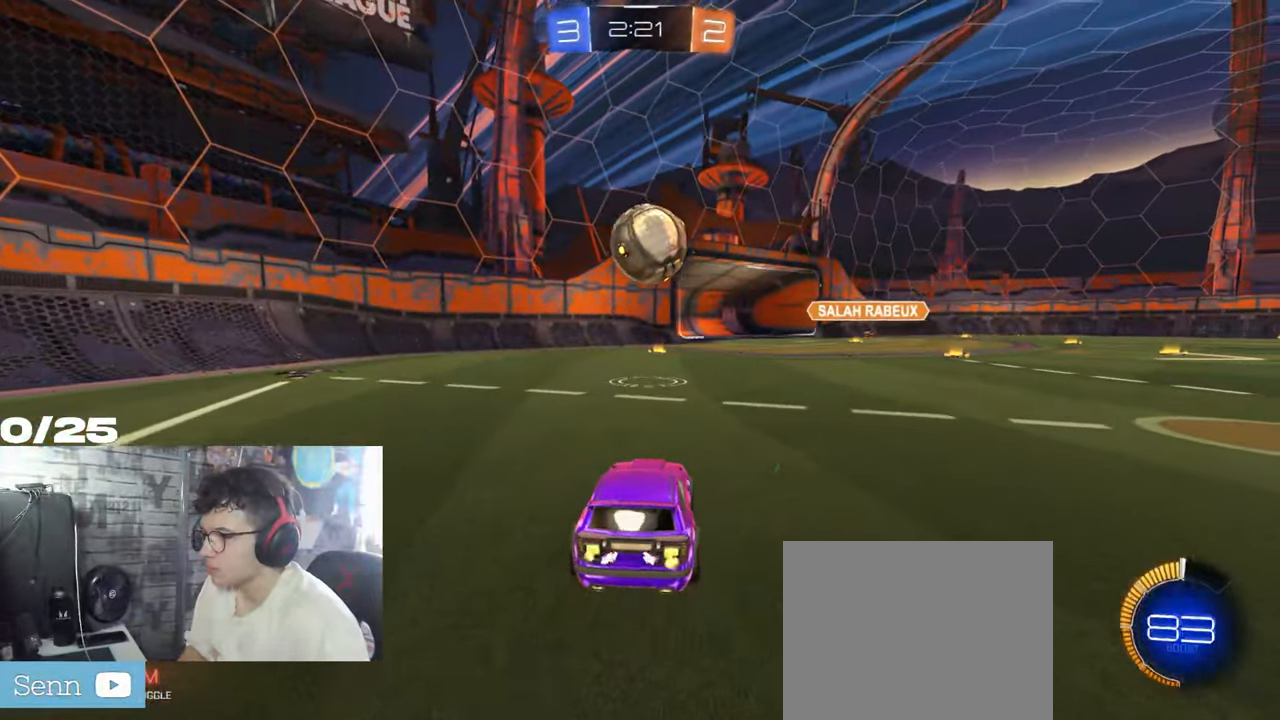
{"buttons": ["R1", "R2"], "left_stick": "center", "right_stick": "center", "events": [[50, "R1", "down"]]}
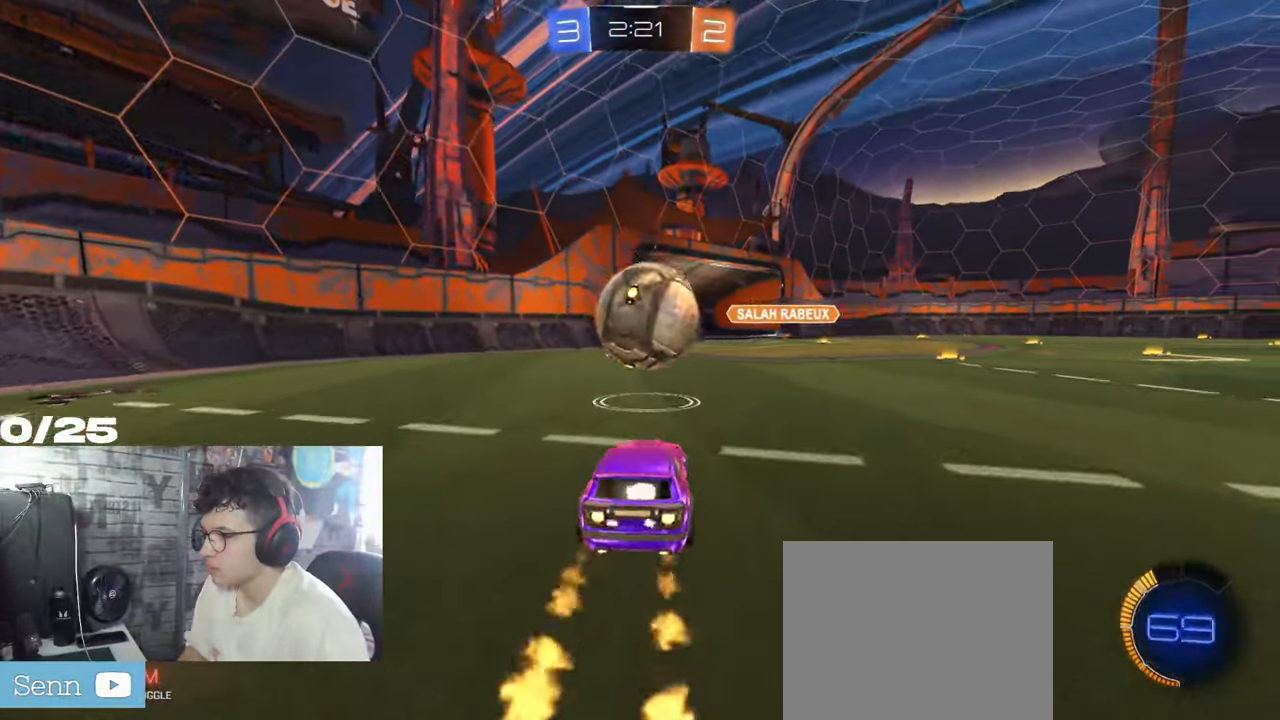
{"buttons": ["A", "X", "R1", "R2"], "left_stick": "down-right", "right_stick": "center", "events": [[17, "A", "down"], [17, "left_stick", "down-left"], [150, "A", "up"], [150, "left_stick", "up"], [217, "A", "down"], [233, "X", "down"], [233, "left_stick", "down-right"]]}
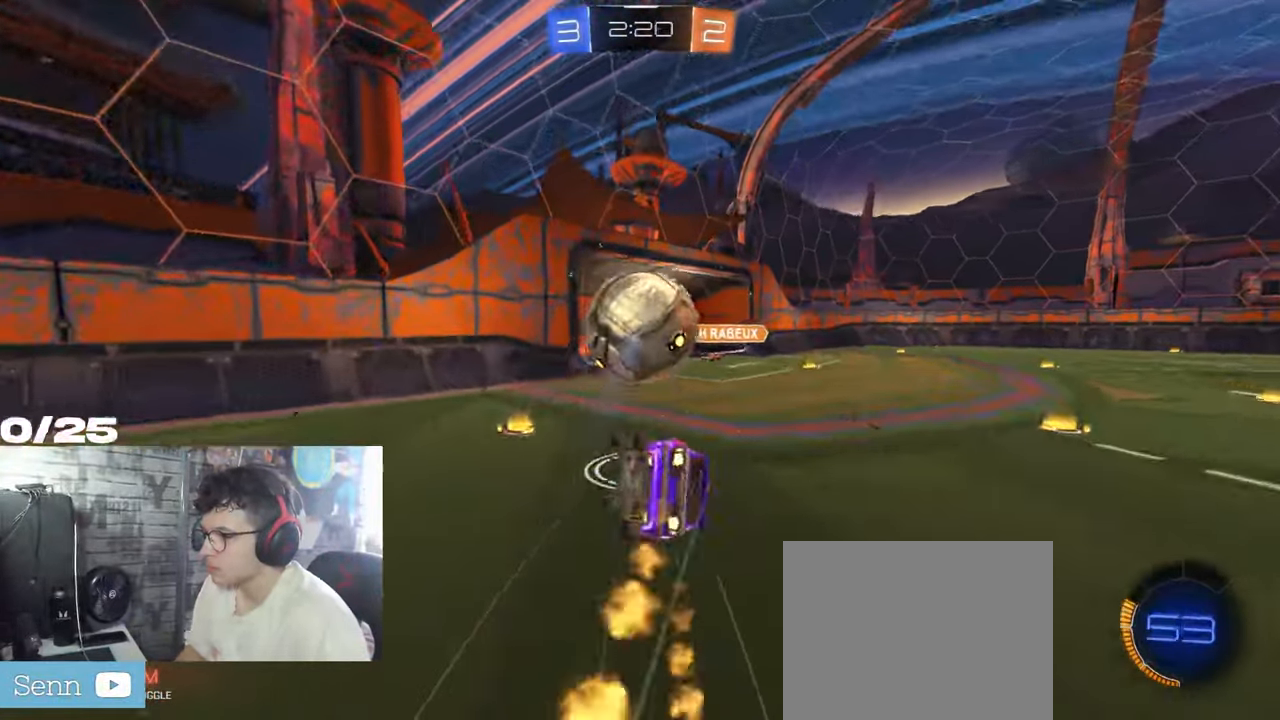
{"buttons": ["R2"], "left_stick": "down-right", "right_stick": "center", "events": [[50, "A", "up"], [133, "R1", "up"], [484, "X", "up"]]}
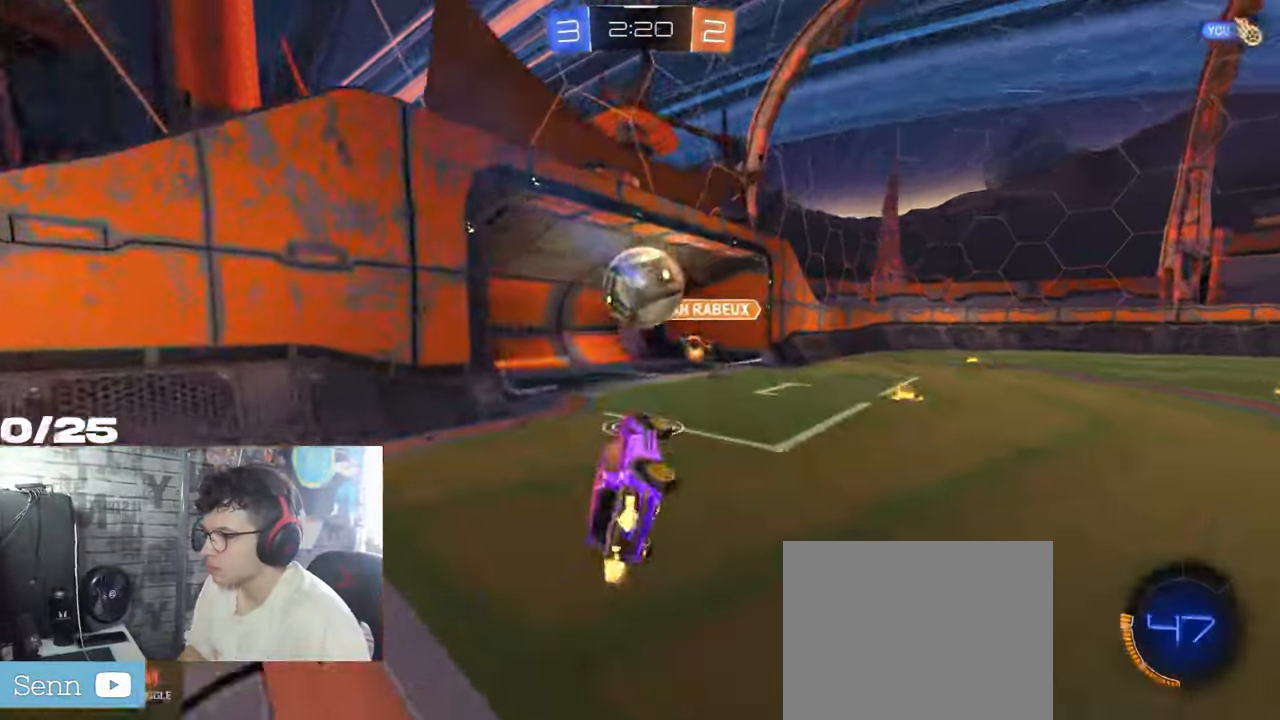
{"buttons": ["L1", "R2"], "left_stick": "right", "right_stick": "center", "events": [[84, "left_stick", "right"], [401, "L1", "down"]]}
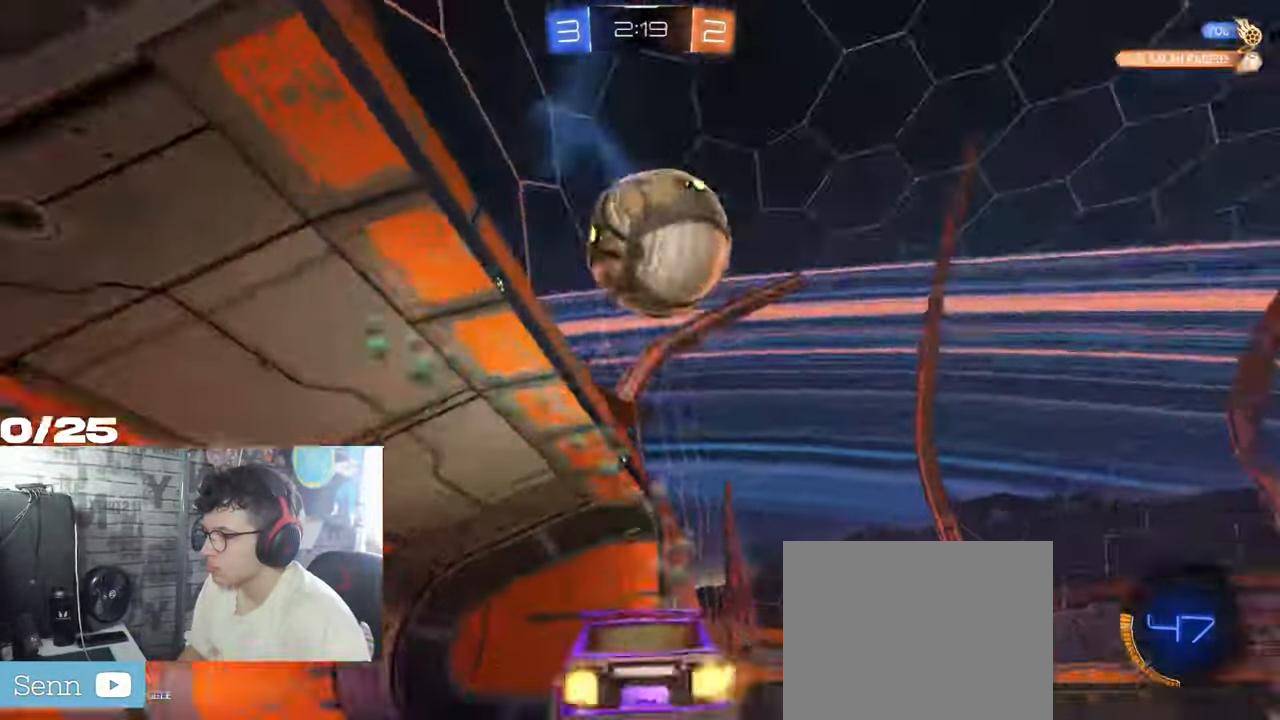
{"buttons": ["L1", "R2"], "left_stick": "right", "right_stick": "center", "events": [[33, "L1", "up"], [401, "L1", "down"]]}
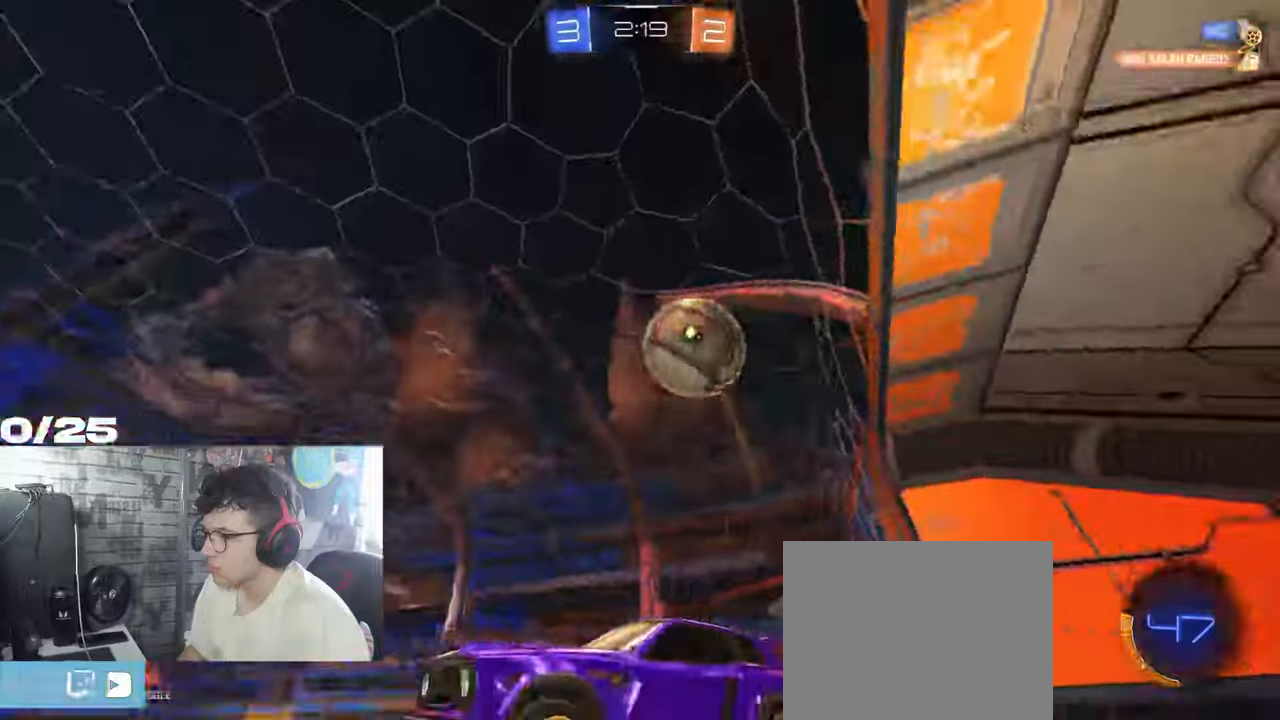
{"buttons": ["L2"], "left_stick": "left", "right_stick": "center", "events": [[300, "L2", "down"], [317, "L1", "up"], [317, "R2", "up"], [383, "left_stick", "left"]]}
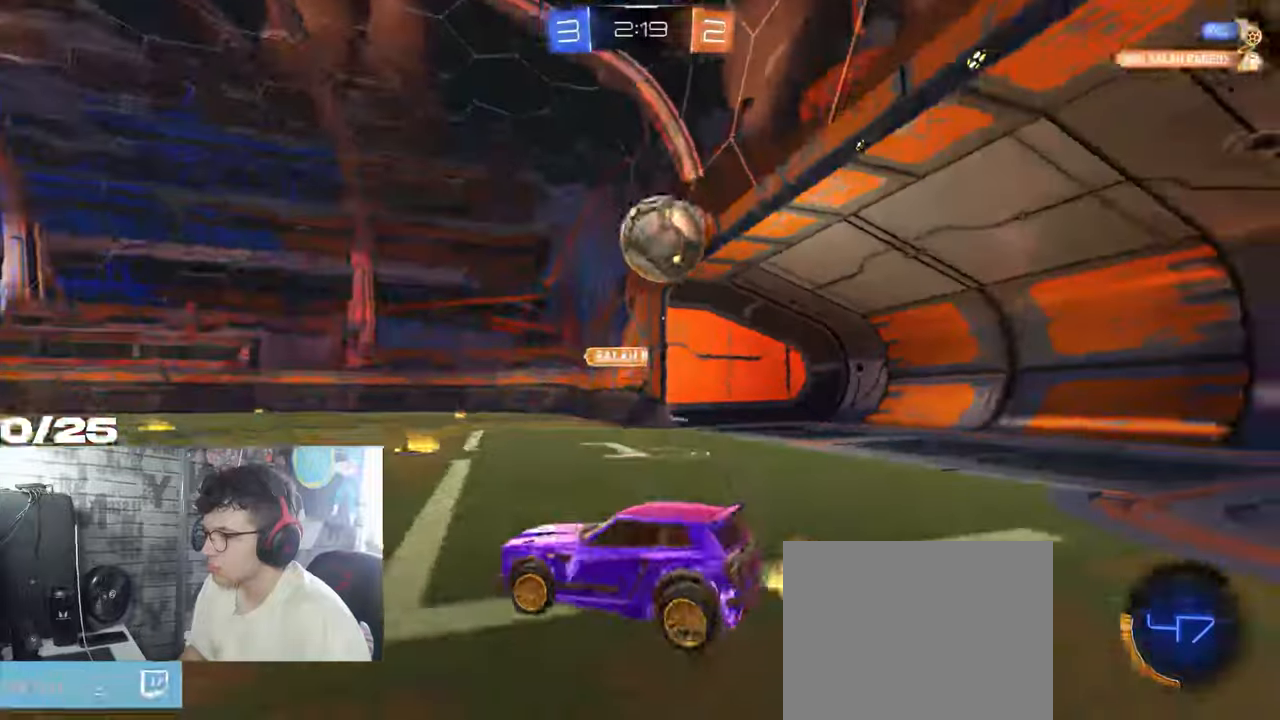
{"buttons": ["R1", "R2"], "left_stick": "center", "right_stick": "center", "events": [[284, "L2", "up"], [317, "left_stick", "center"], [384, "R2", "down"], [401, "R1", "down"]]}
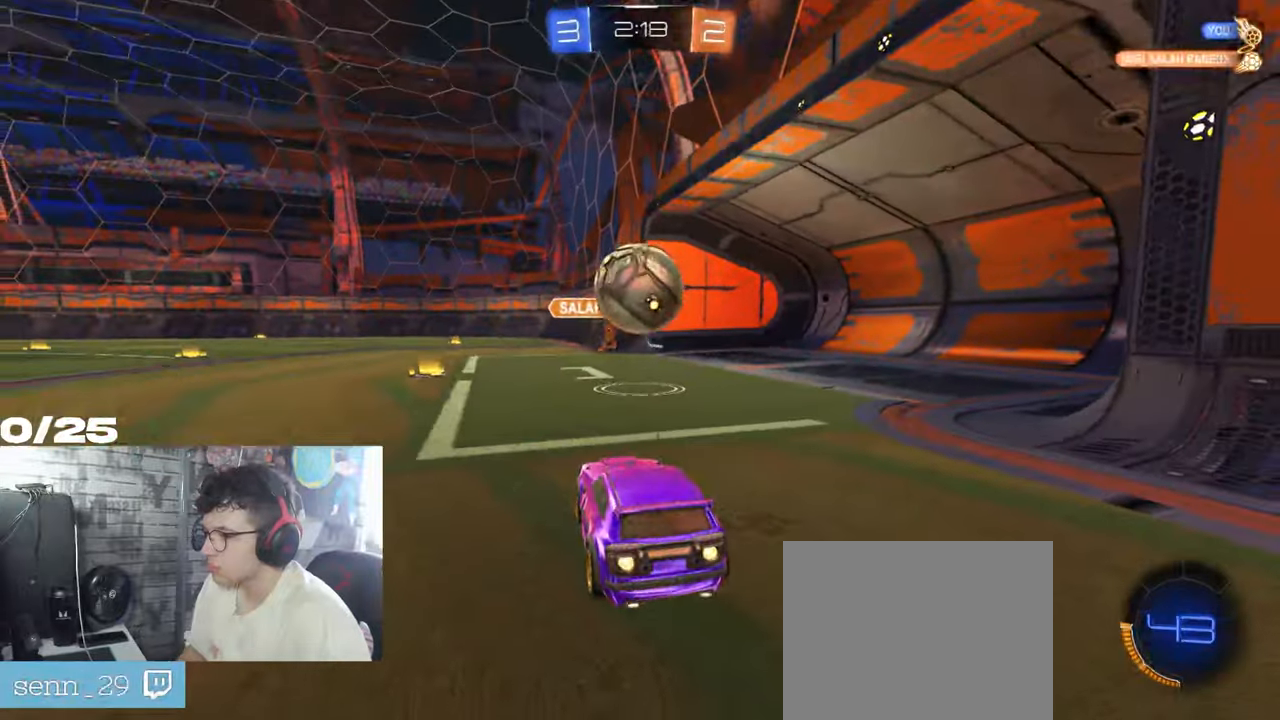
{"buttons": ["A", "R1", "R2"], "left_stick": "up", "right_stick": "center", "events": [[150, "A", "down"], [167, "left_stick", "right"], [250, "L1", "down"], [267, "left_stick", "down-left"], [400, "L1", "up"], [417, "A", "up"], [417, "left_stick", "up"], [500, "A", "down"]]}
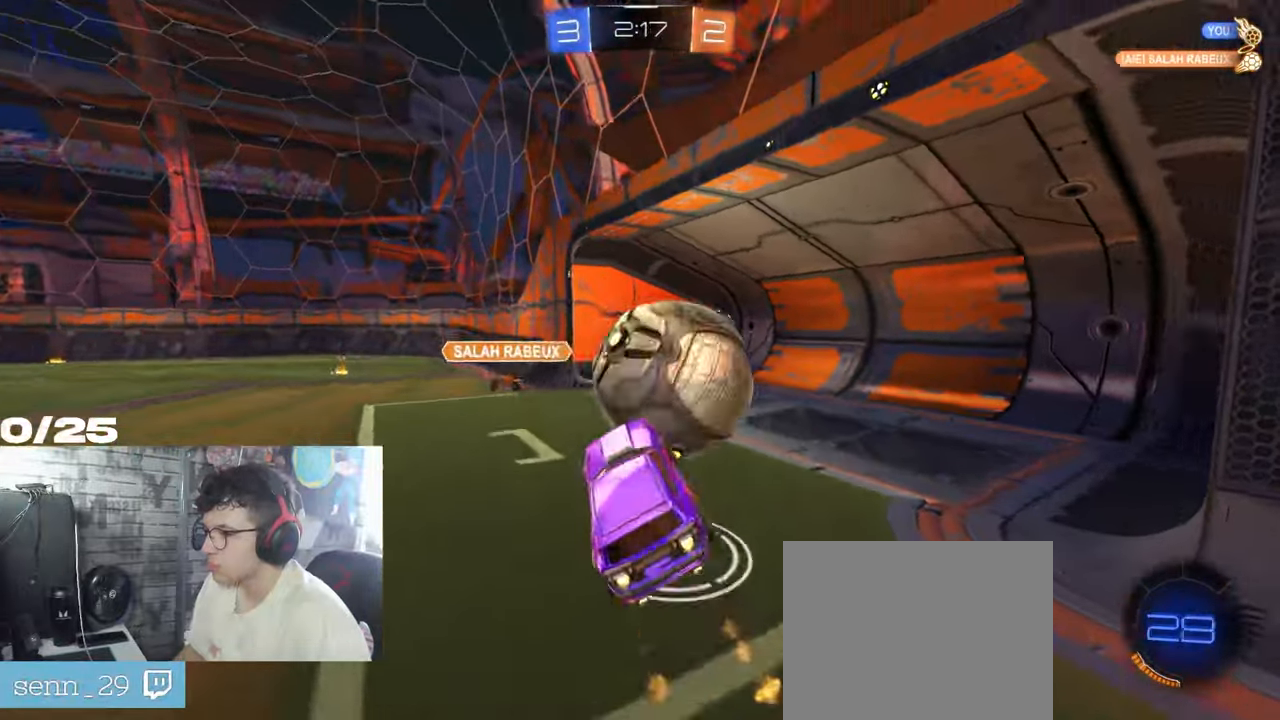
{"buttons": ["X", "Y", "R2"], "left_stick": "down", "right_stick": "center", "events": [[84, "left_stick", "down"], [100, "X", "down"], [351, "A", "up"], [467, "Y", "down"], [501, "R1", "up"]]}